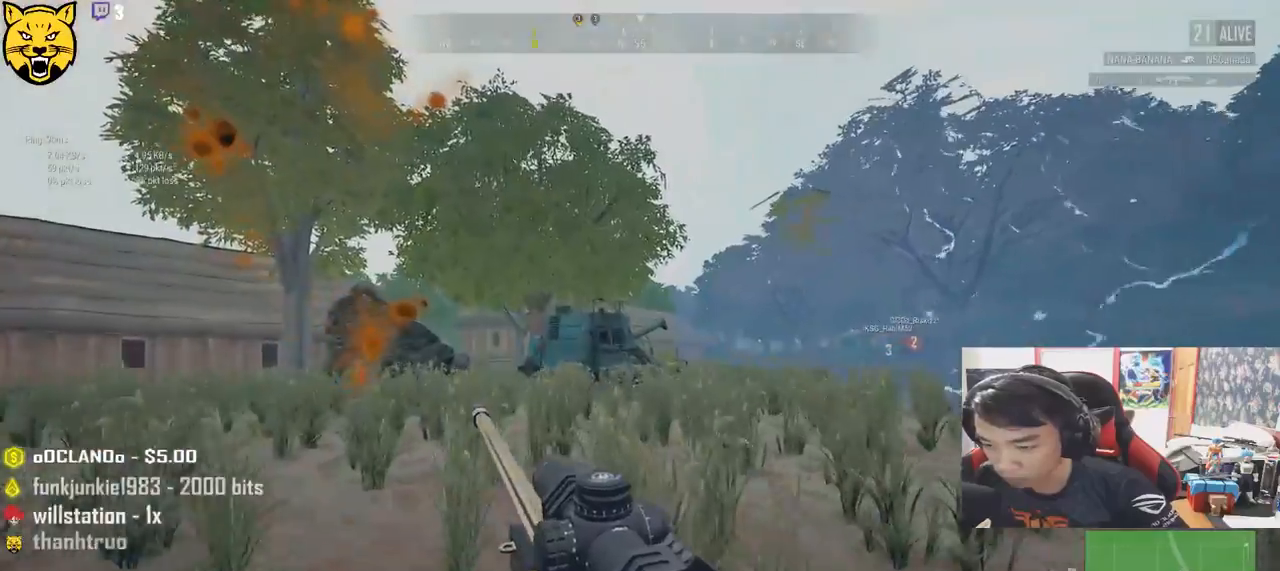
Gameplay with keyboard and mouse; each line is a JSON object with the keys and mouse buttons held at the frame after it. "events" lists presses ("down") and releases ("up") of "a", "c", "ctrl", "d", "e", "f", "q", "r", "s", "shift", "space", "tab", "v", "w", "x", "z", "mouse_left", "mouse_wheel", "mouse_right" and "mouse_mb4" between this image and that frame as [ms after this image, input, new state], when the widget could be followed in between. "mouse_left", "mouse_wheel", "mouse_right", "mouse_mb4" = the "left", "wheel", "right", "mb4" buttons of the "mouse" list. No other keys are recorded. "wheel" means that the mouse wheel is clicked or scrolled. Mouse movement is not recorded.
{"keys": ["shift", "w"], "mouse": [], "events": []}
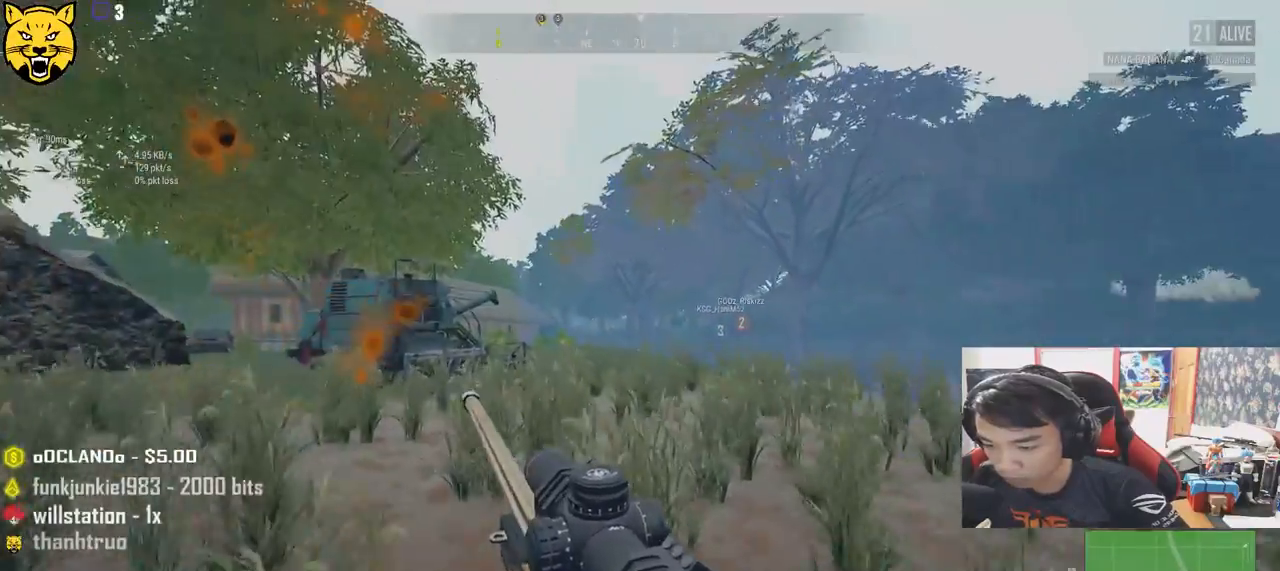
{"keys": ["shift", "w"], "mouse": [], "events": []}
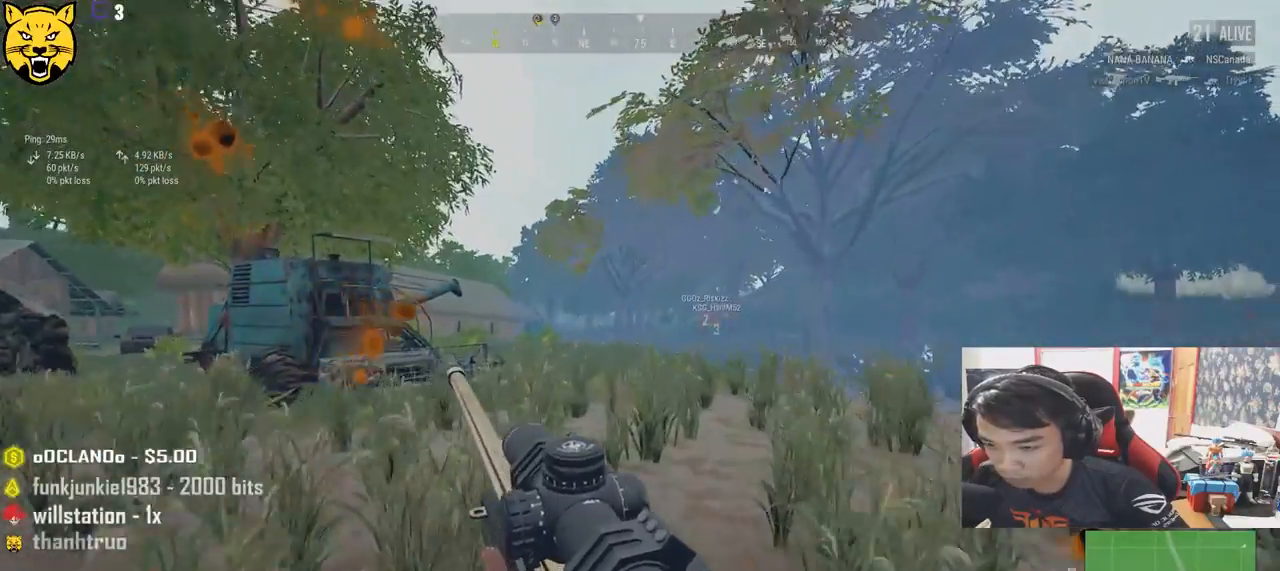
{"keys": ["shift", "w"], "mouse": [], "events": []}
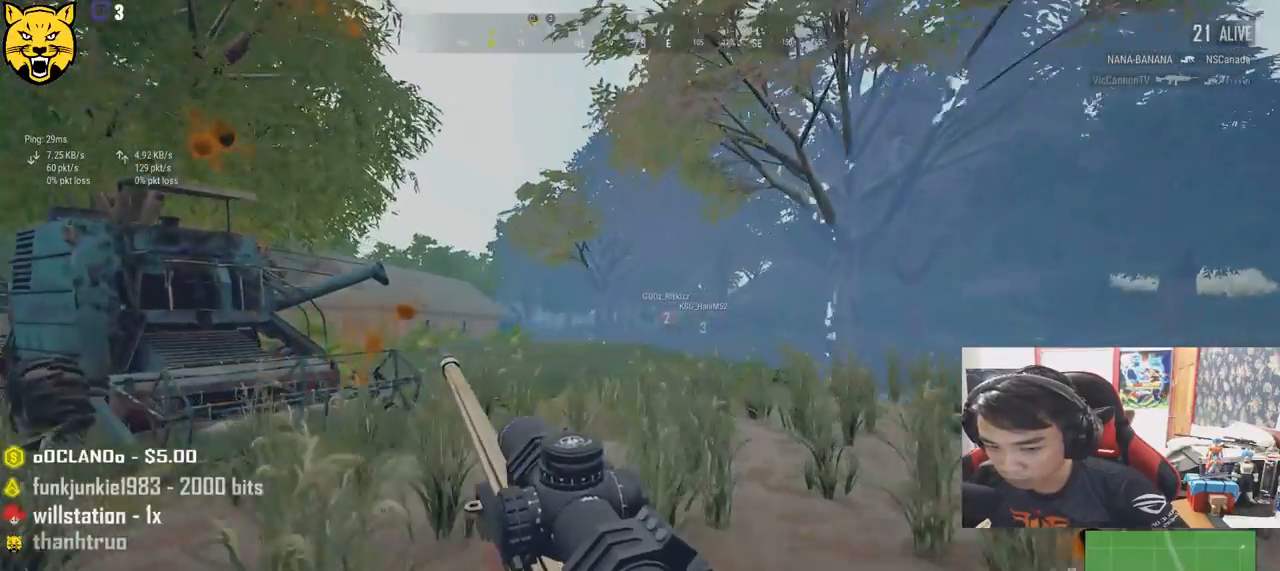
{"keys": ["shift", "w"], "mouse": [], "events": []}
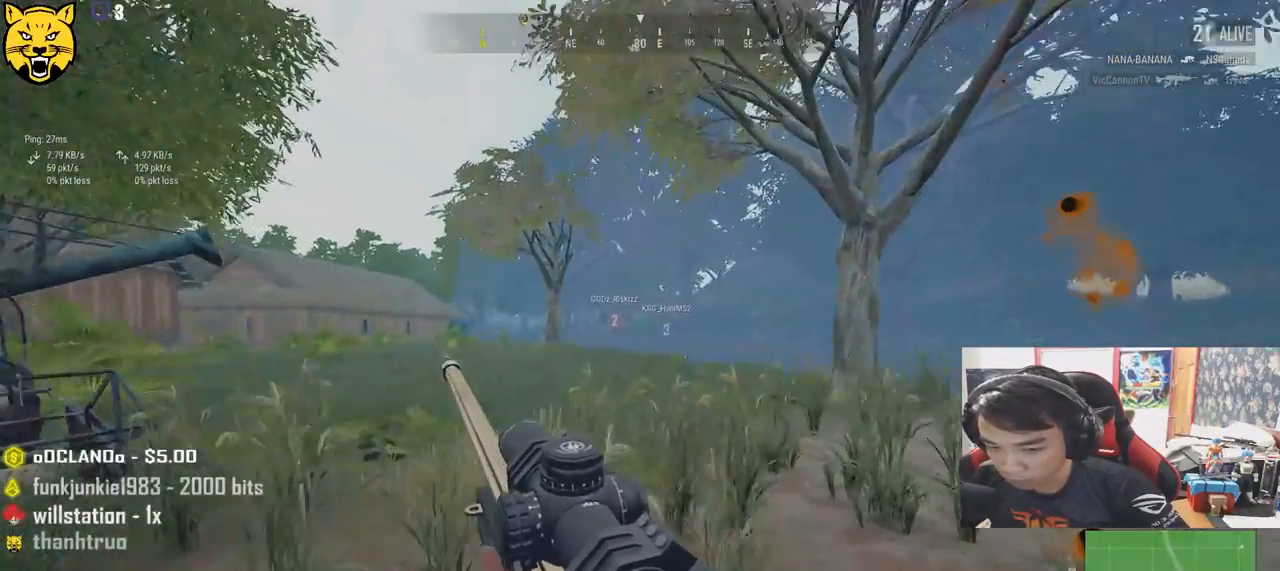
{"keys": ["shift", "w"], "mouse": [], "events": []}
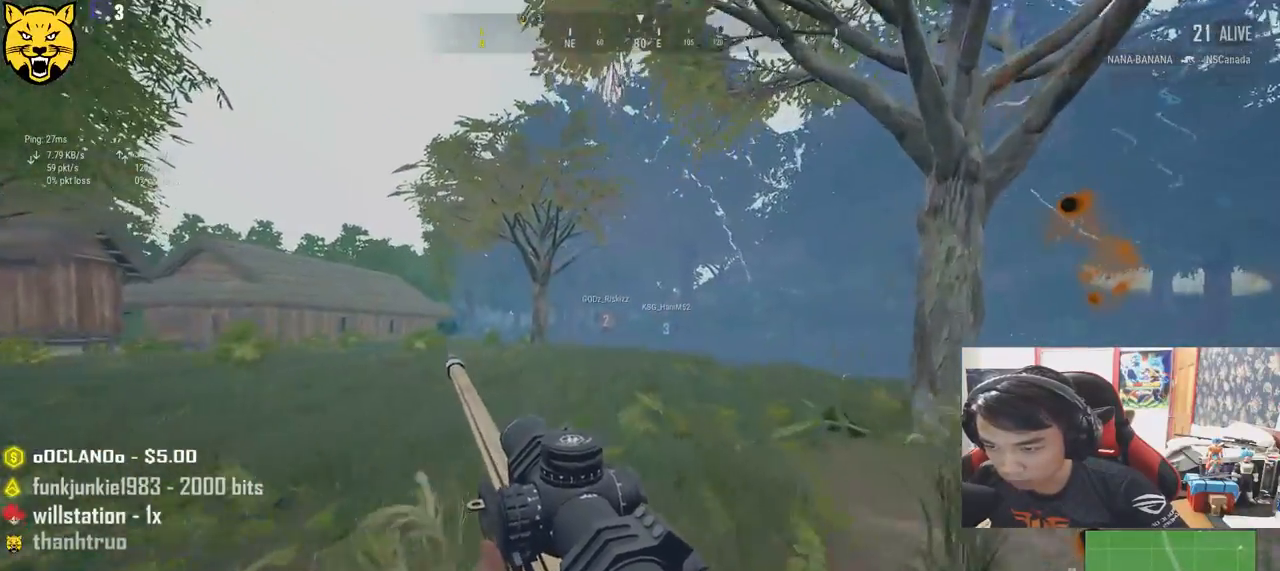
{"keys": ["shift", "w"], "mouse": [], "events": []}
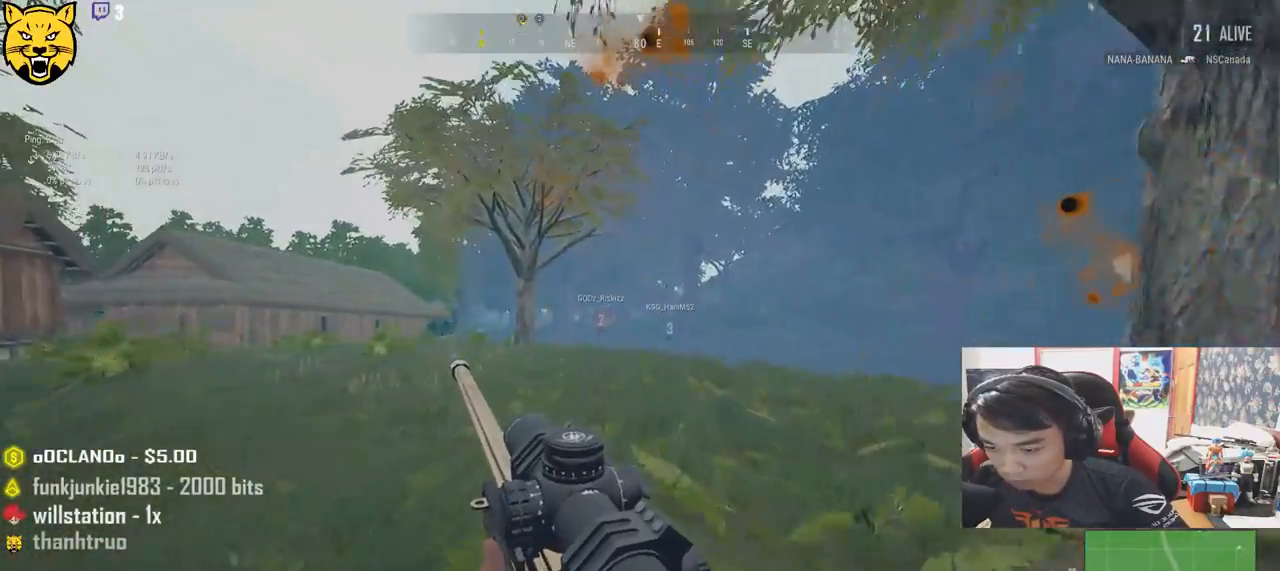
{"keys": ["shift", "w"], "mouse": [], "events": []}
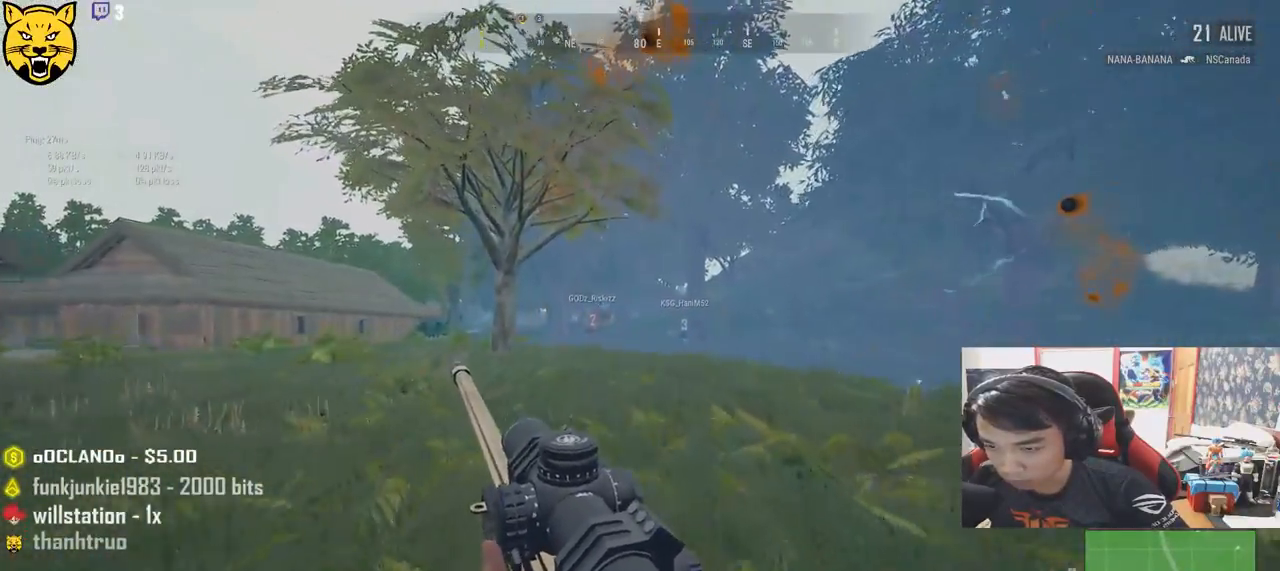
{"keys": ["shift", "w"], "mouse": [], "events": []}
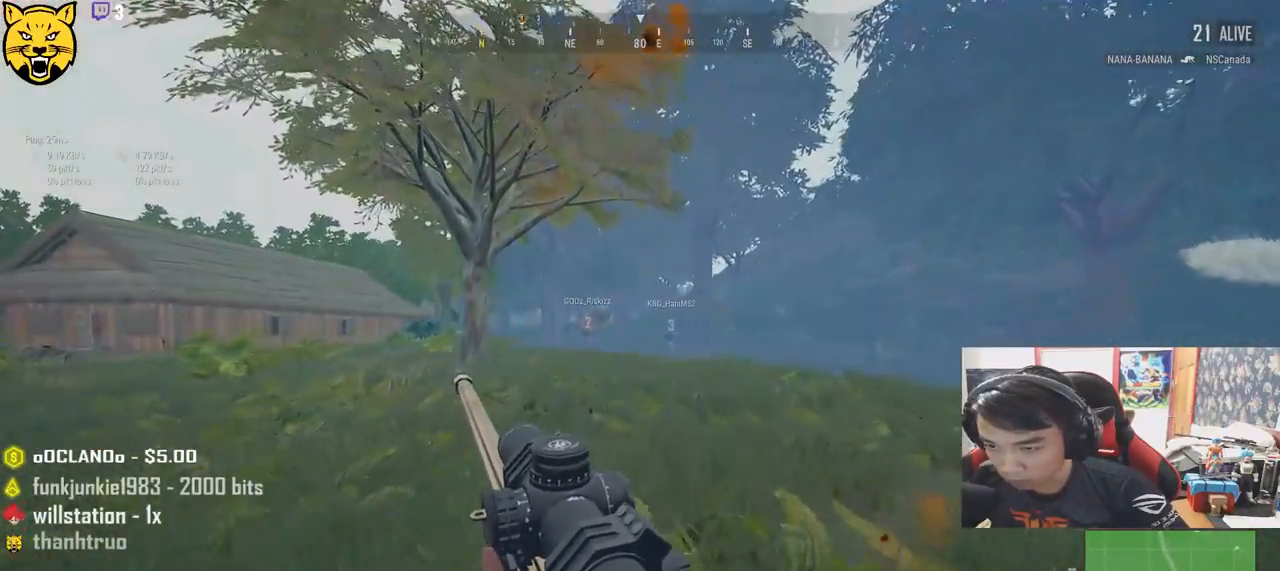
{"keys": ["shift", "w"], "mouse": [], "events": []}
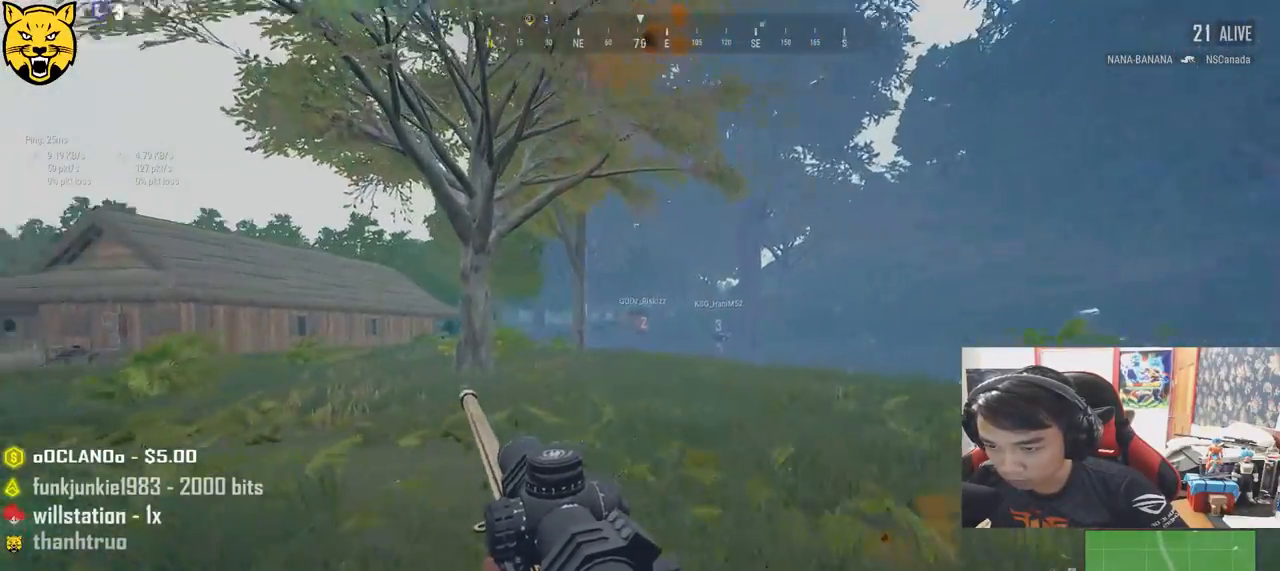
{"keys": ["shift", "w"], "mouse": [], "events": []}
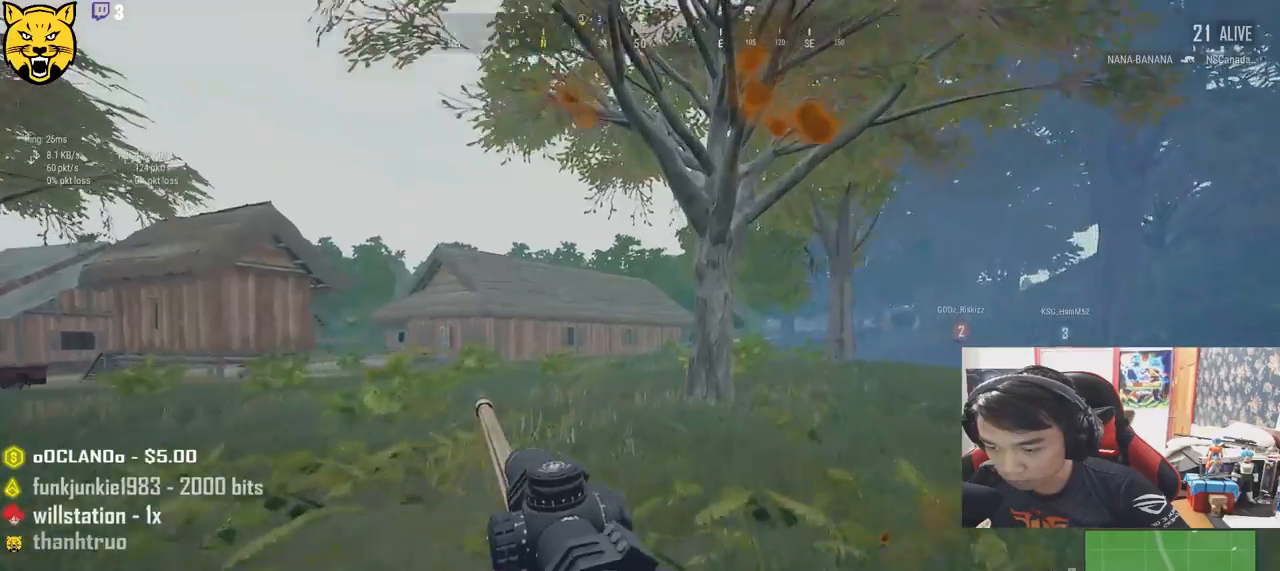
{"keys": ["shift", "w"], "mouse": [], "events": []}
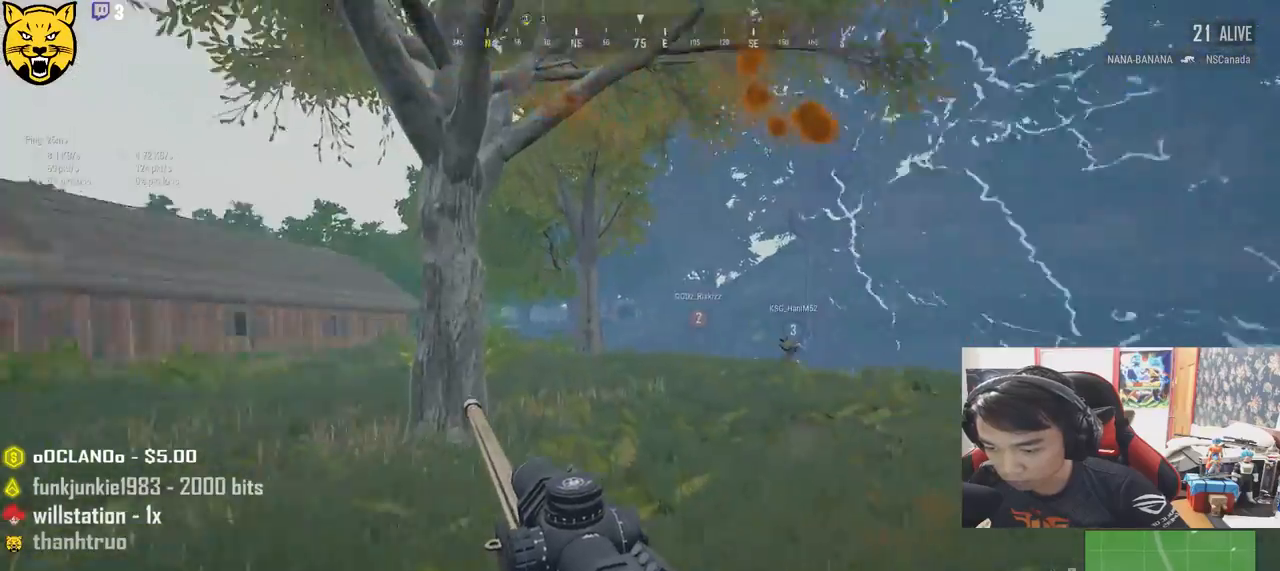
{"keys": ["shift", "w"], "mouse": [], "events": []}
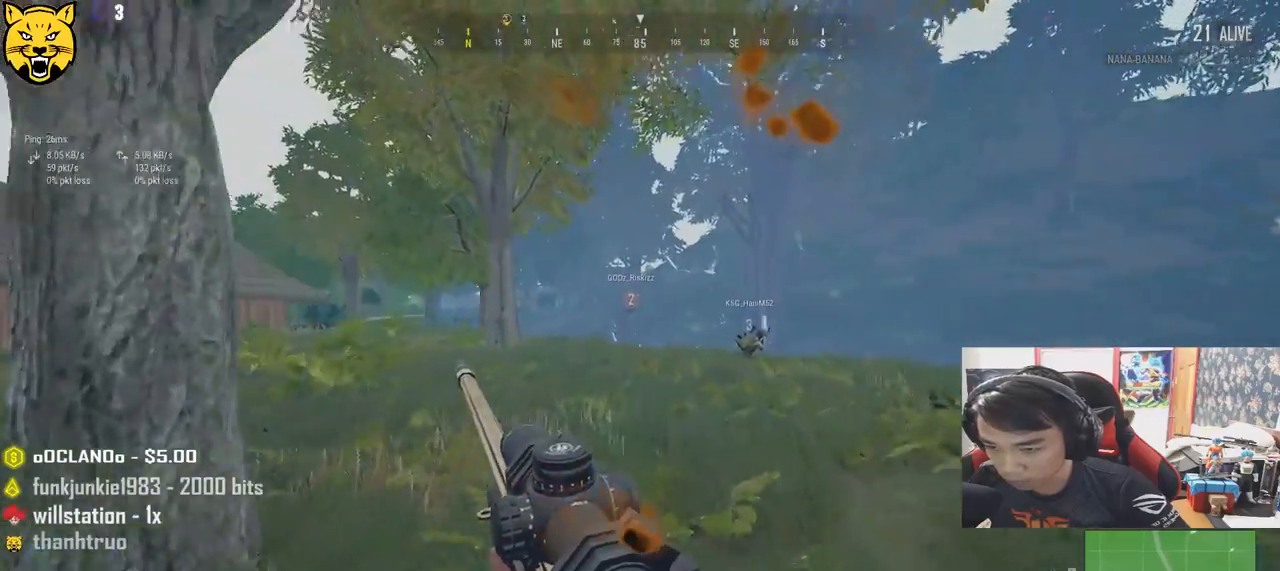
{"keys": ["shift", "w"], "mouse": [], "events": []}
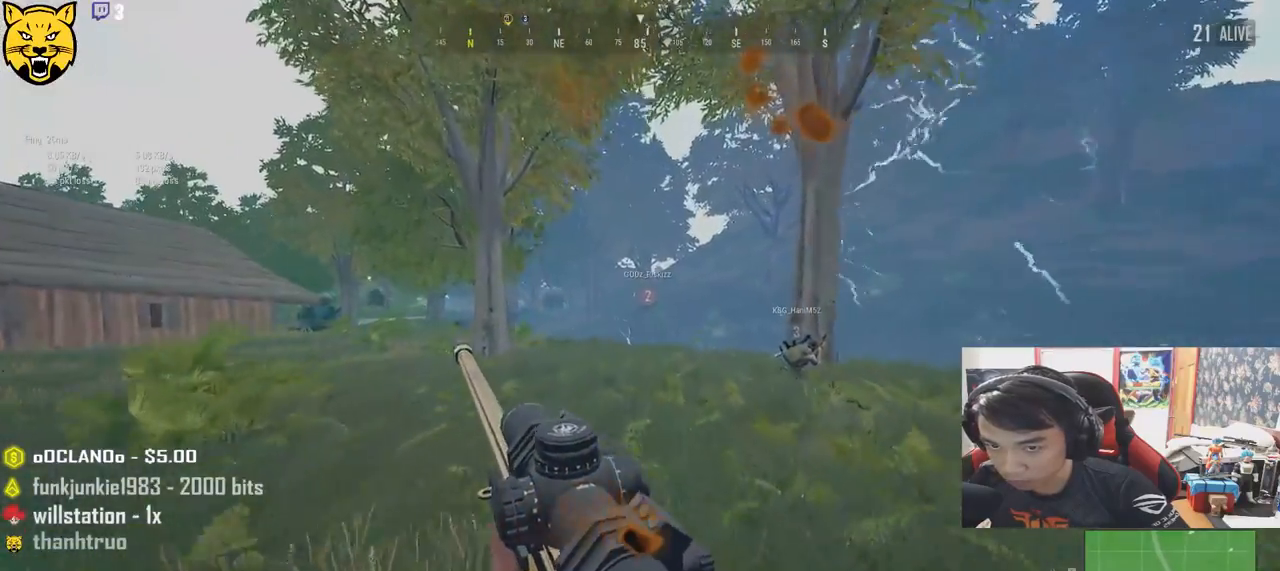
{"keys": ["shift", "w"], "mouse": [], "events": []}
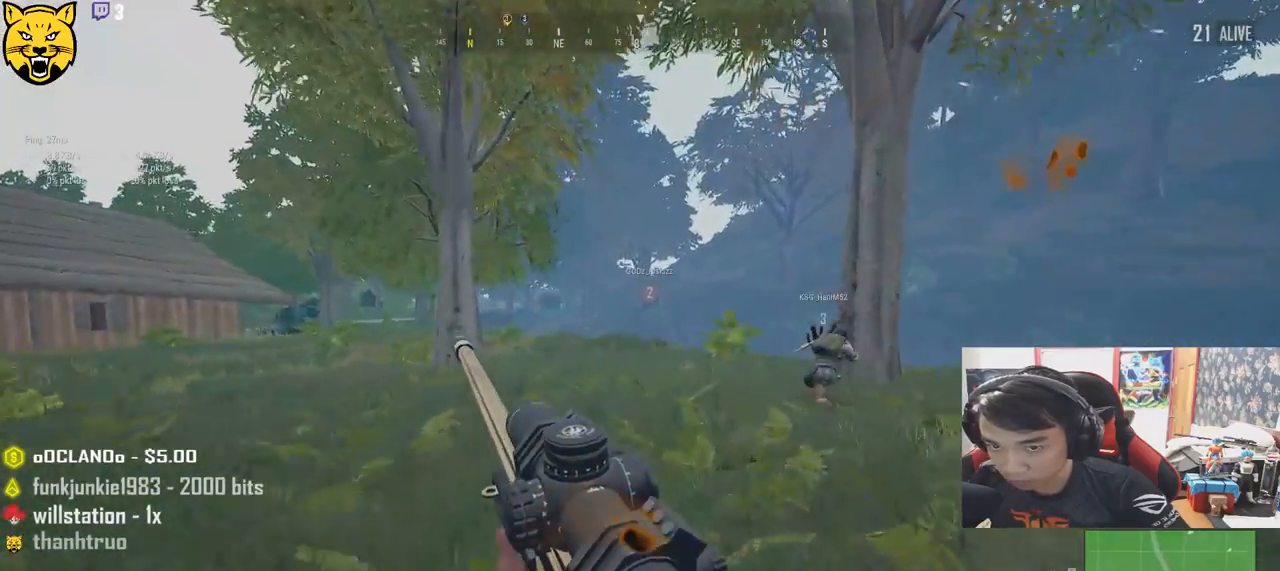
{"keys": ["shift", "w"], "mouse": [], "events": []}
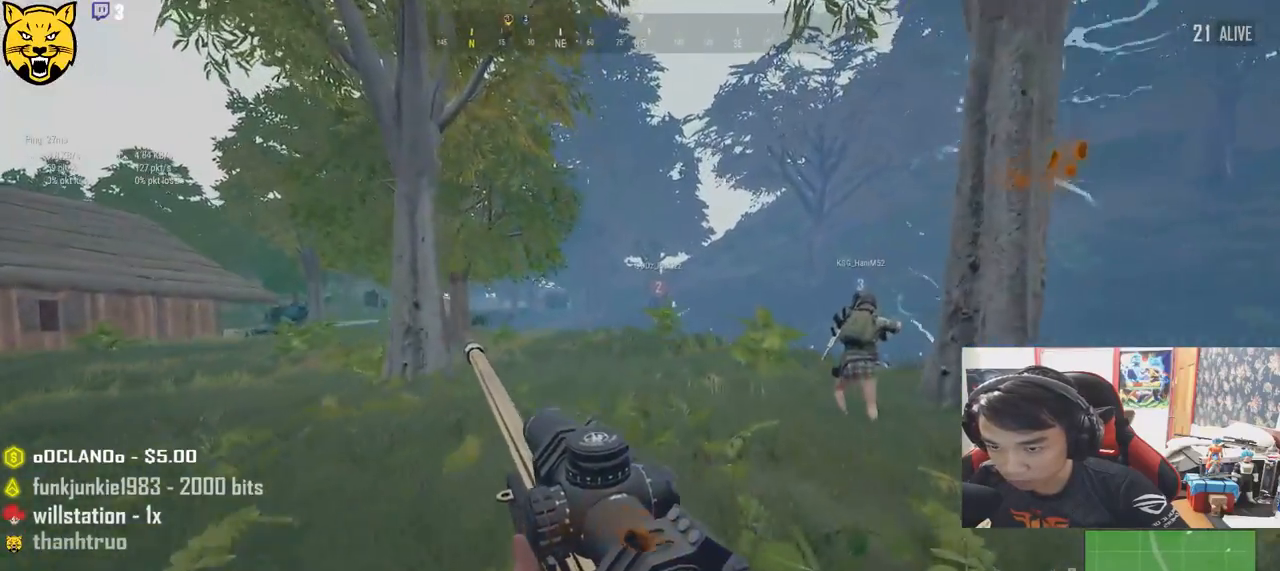
{"keys": ["shift", "w"], "mouse": [], "events": []}
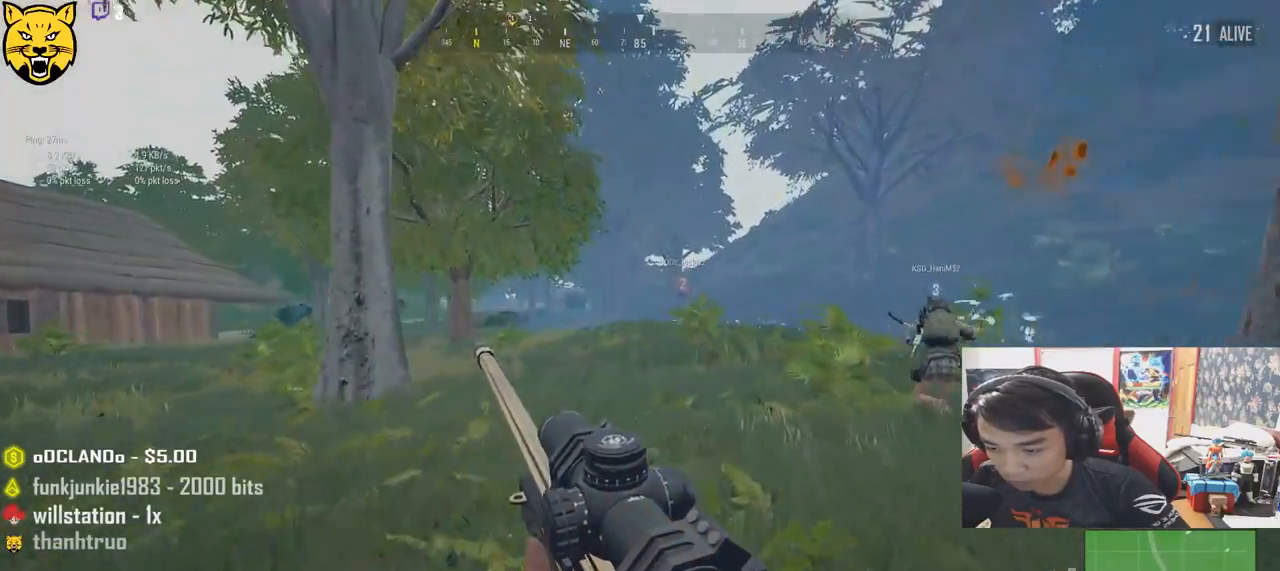
{"keys": ["shift", "w"], "mouse": [], "events": []}
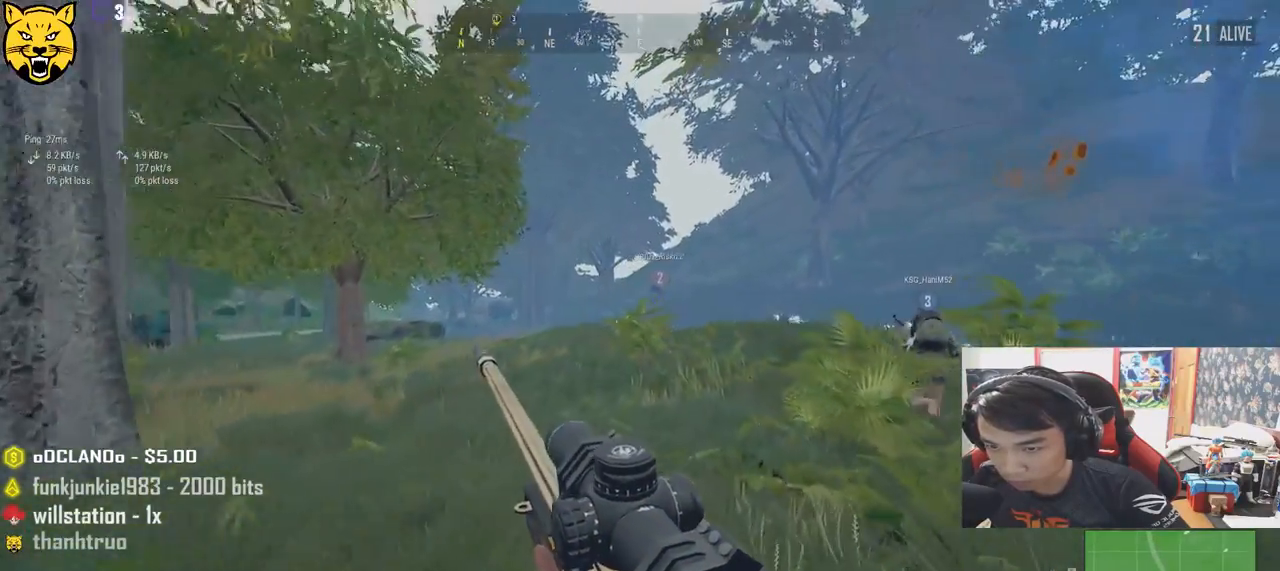
{"keys": ["shift", "w"], "mouse": [], "events": []}
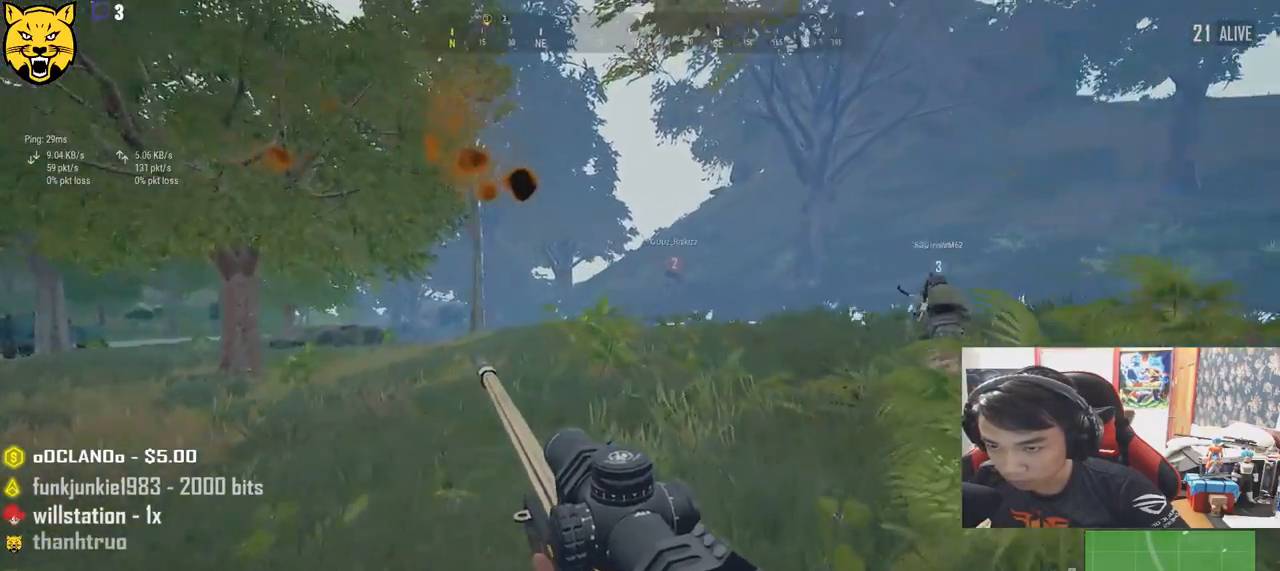
{"keys": ["shift", "w"], "mouse": [], "events": []}
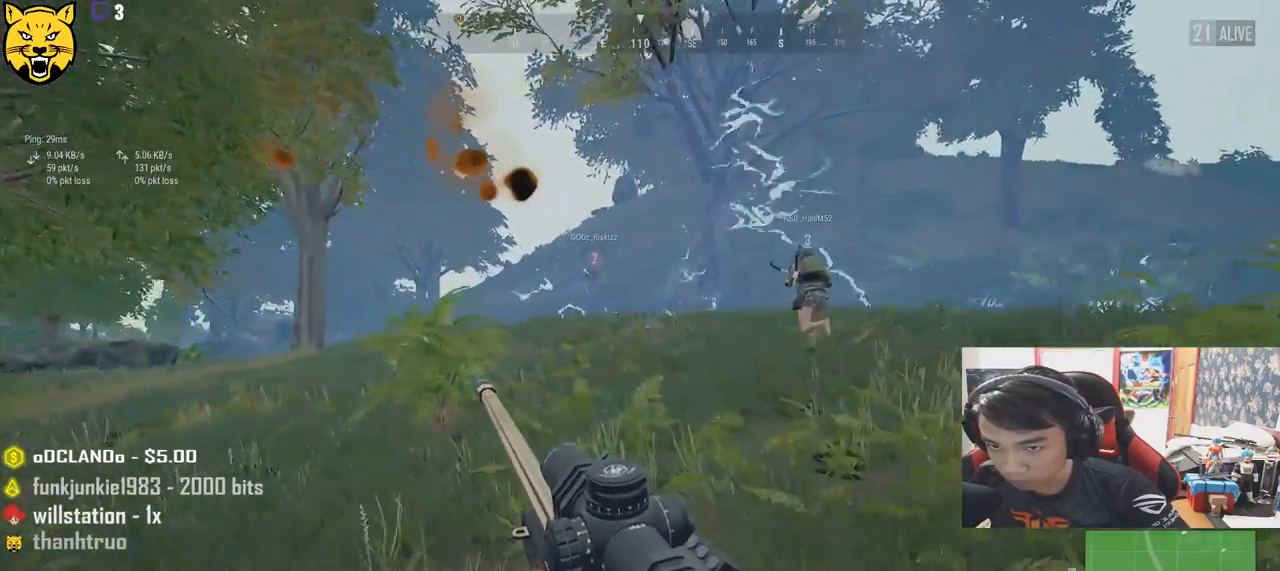
{"keys": ["shift", "w"], "mouse": [], "events": []}
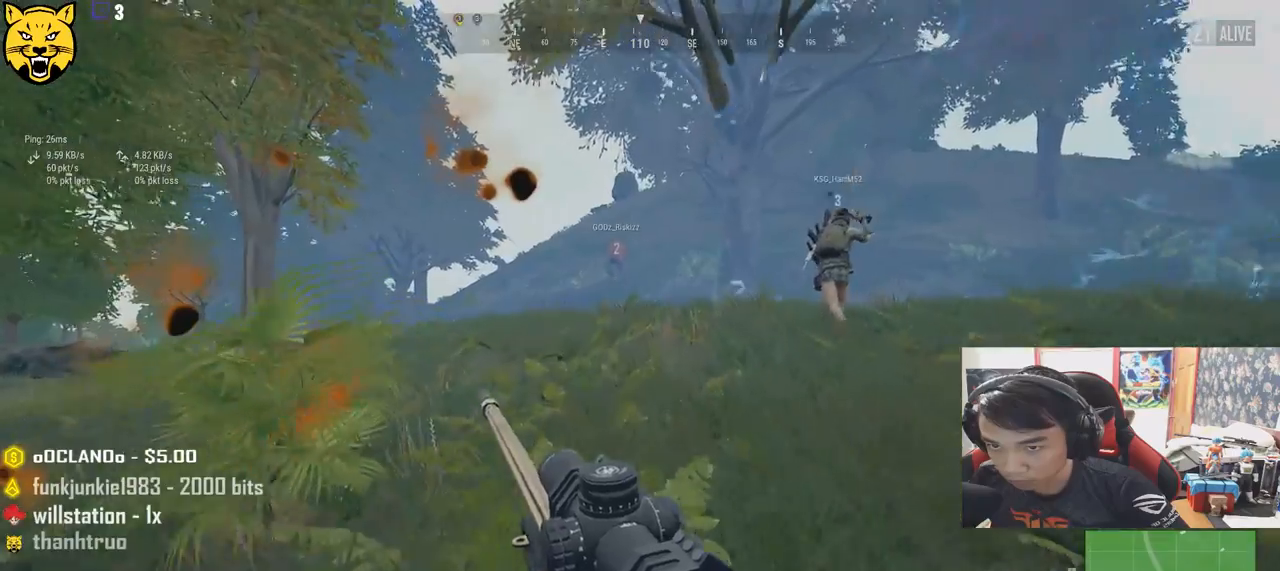
{"keys": ["shift", "w"], "mouse": [], "events": []}
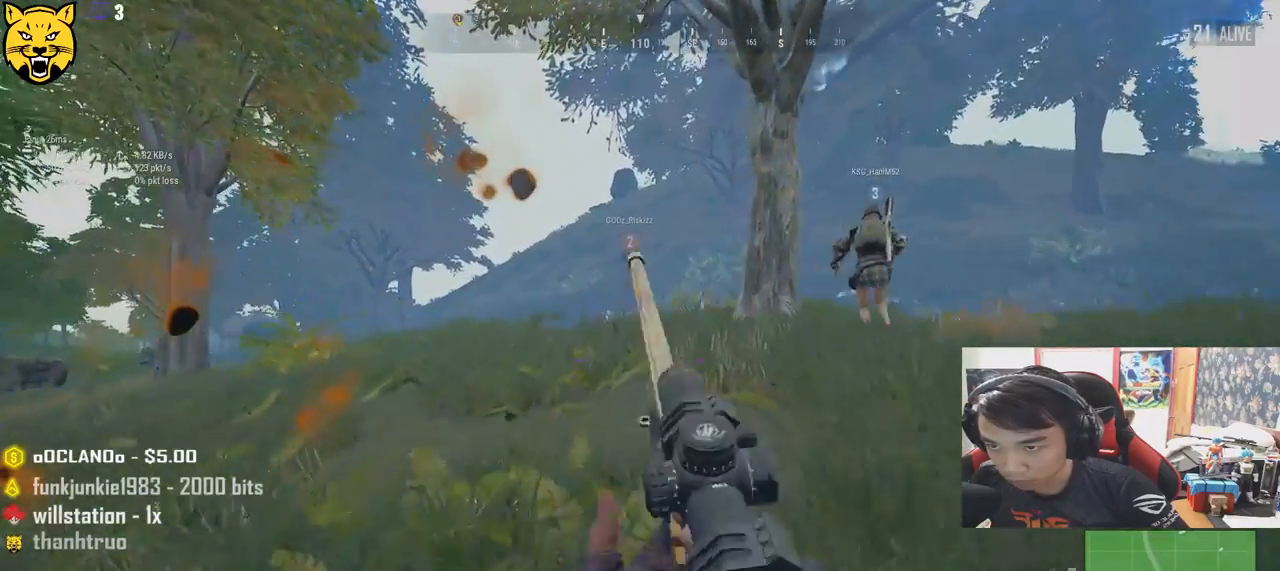
{"keys": ["shift", "w"], "mouse": [], "events": []}
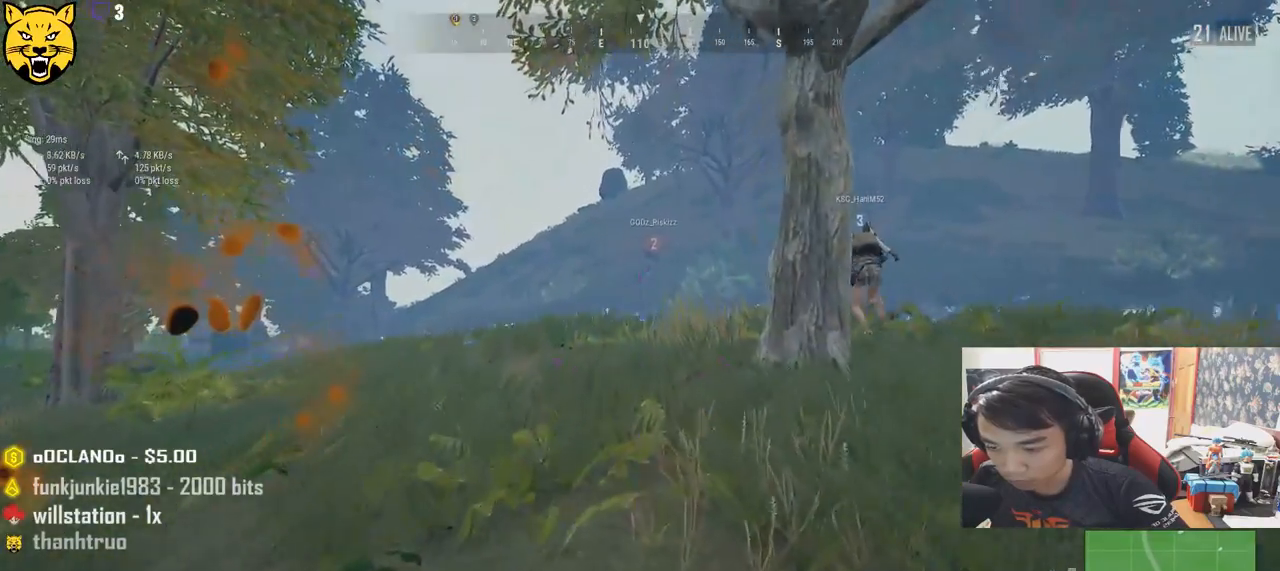
{"keys": ["shift", "w"], "mouse": [], "events": []}
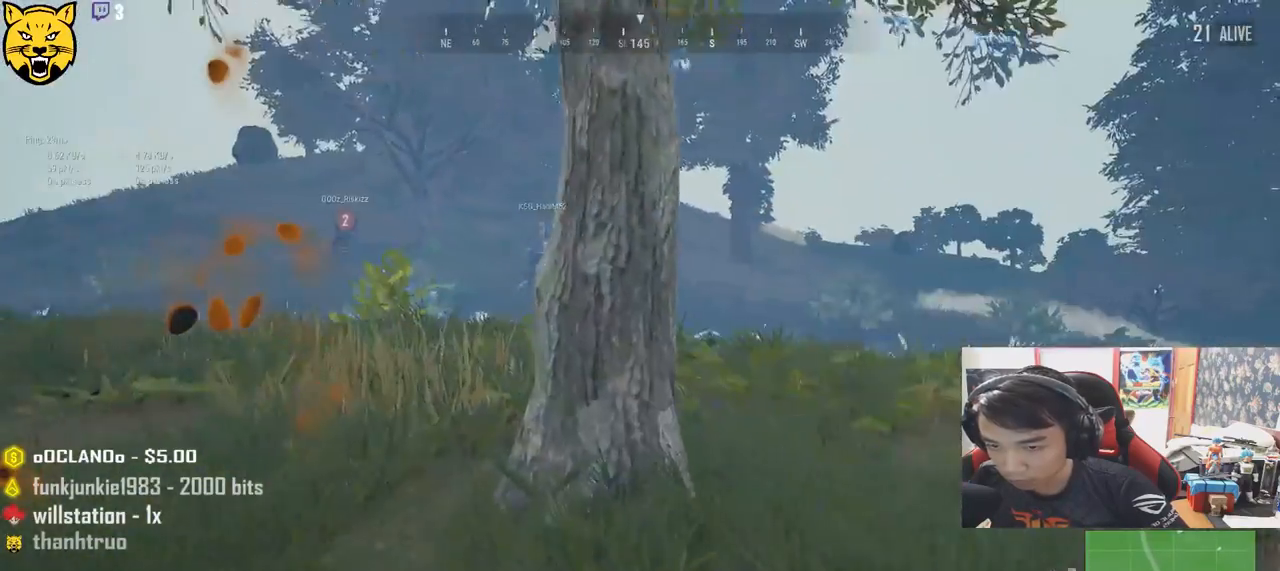
{"keys": [], "mouse": [], "events": [[100, "ctrl", "down"], [216, "shift", "up"], [233, "ctrl", "up"], [350, "tab", "down"], [416, "tab", "up"], [416, "w", "up"]]}
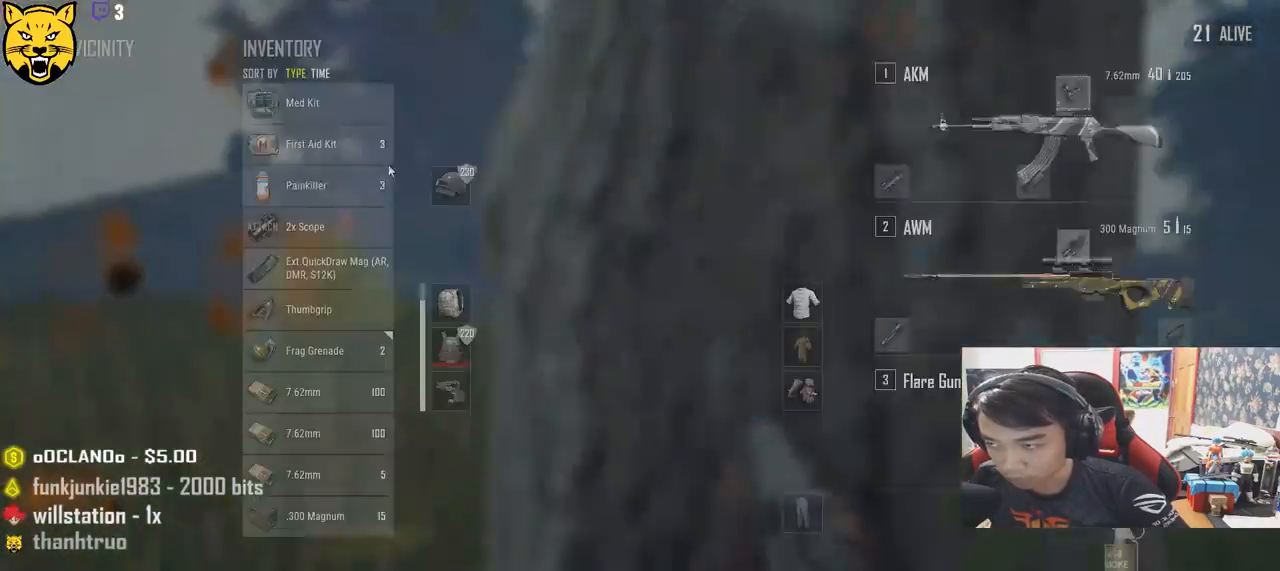
{"keys": [], "mouse": [], "events": [[316, "mouse_right", "down"], [383, "mouse_right", "up"]]}
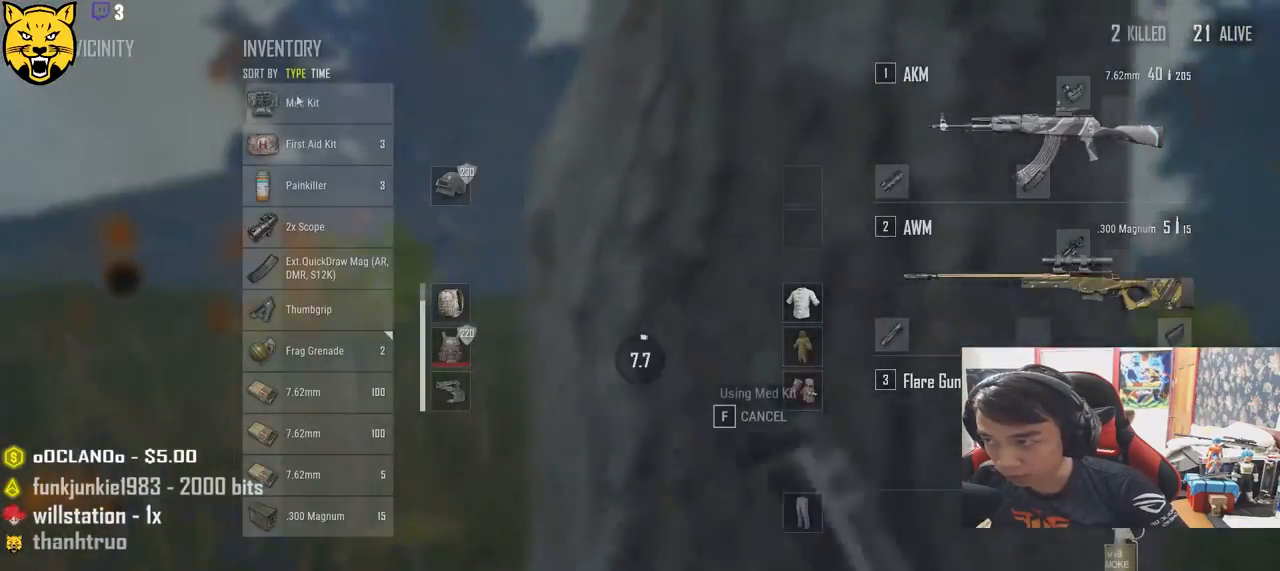
{"keys": [], "mouse": [], "events": [[116, "tab", "down"], [216, "tab", "up"]]}